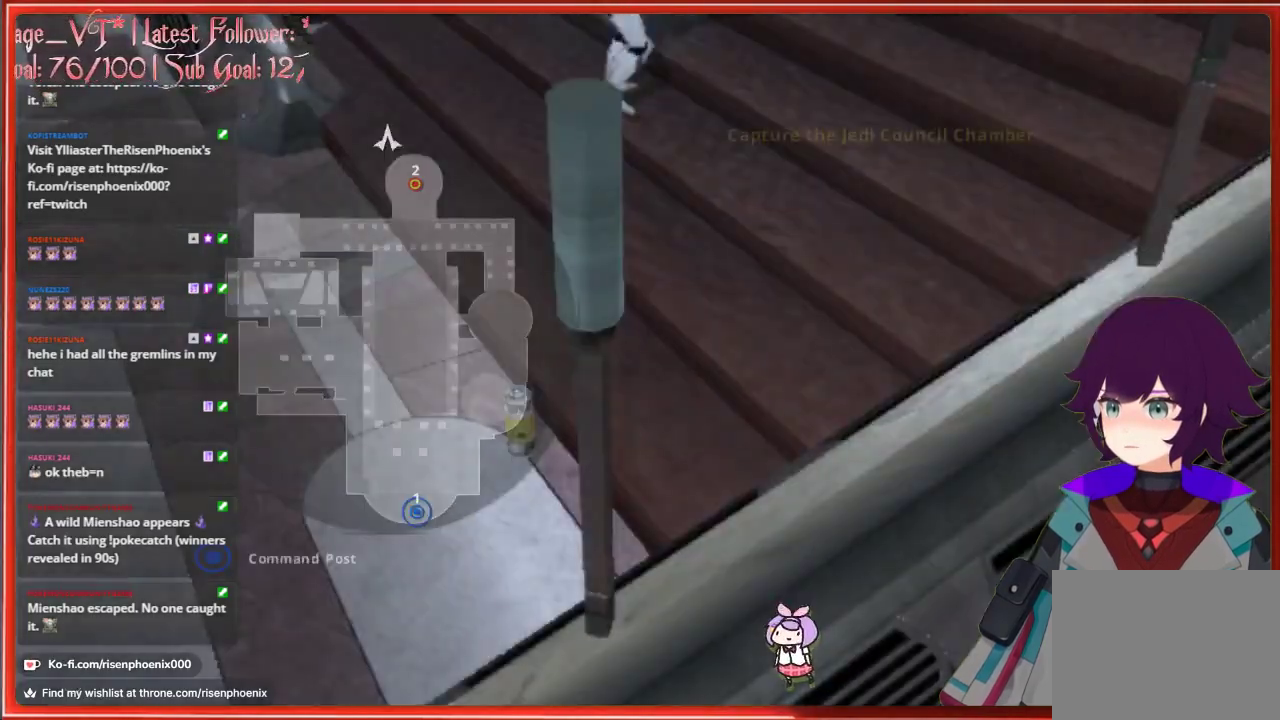
Gameplay with a controller (Xbox layout); each line is a JSON object with the inputs held at the frame after it. "events" lists button and stick changes between this image and that frame as [ms after this image, input, new state], when the widget could be followed in between.
{"buttons": [], "left_stick": "center", "right_stick": "center", "events": [[67, "B", "up"]]}
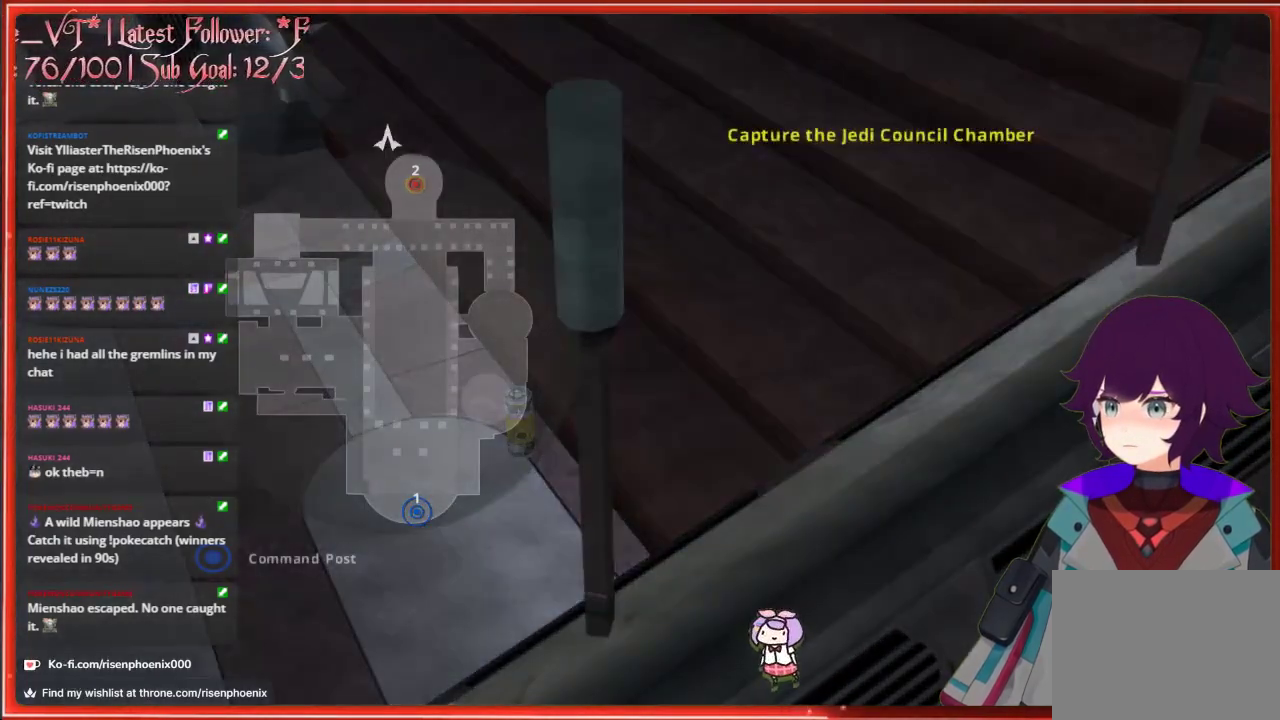
{"buttons": [], "left_stick": "center", "right_stick": "center", "events": [[83, "DPAD_UP", "down"], [217, "DPAD_UP", "up"]]}
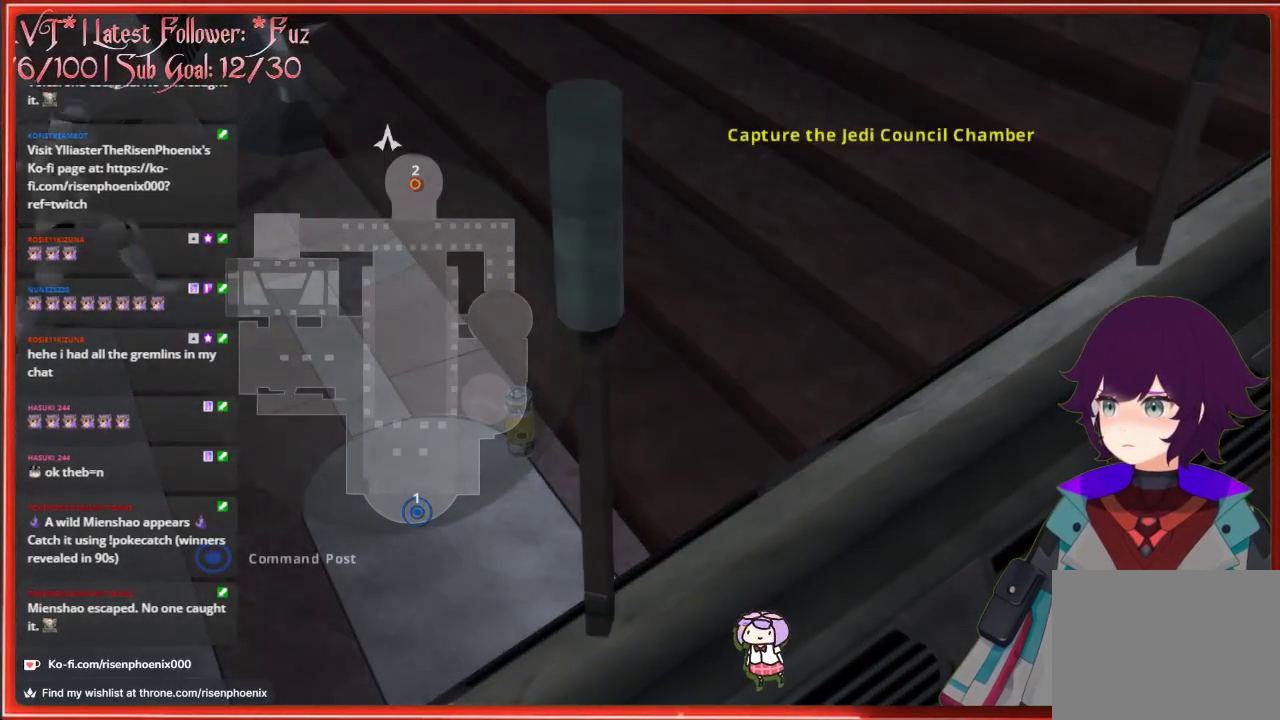
{"buttons": [], "left_stick": "center", "right_stick": "center", "events": []}
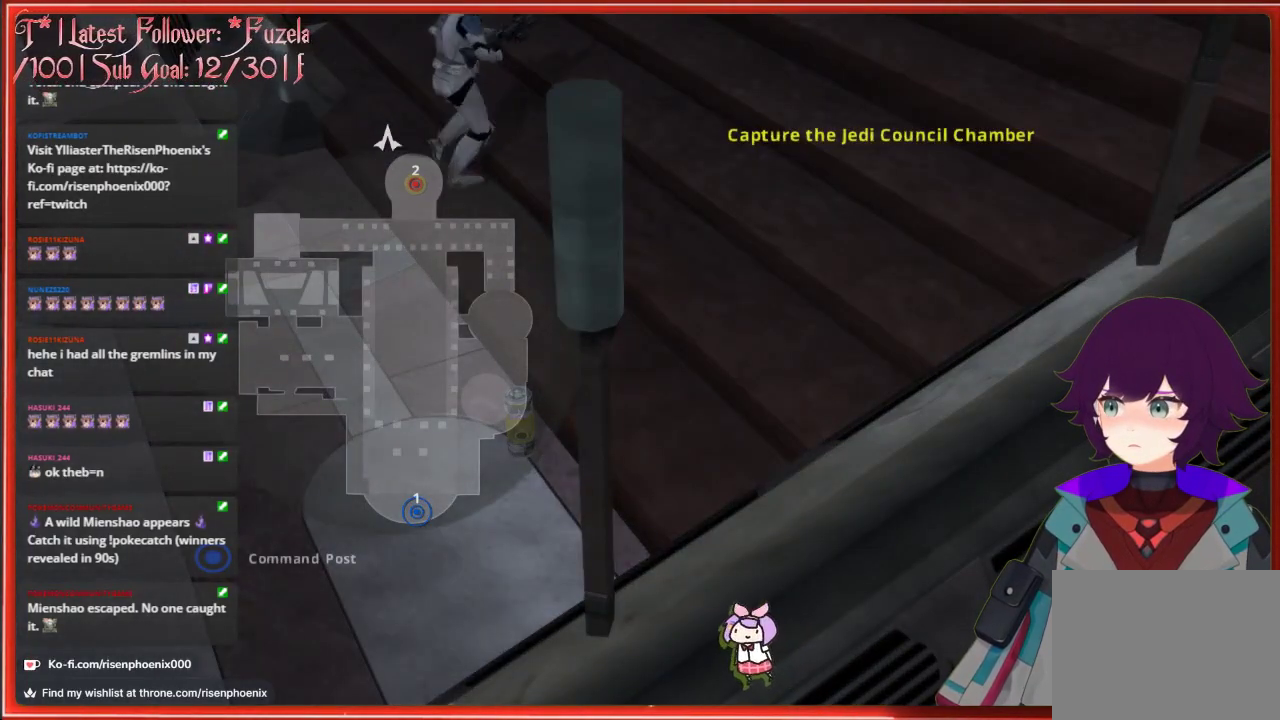
{"buttons": [], "left_stick": "center", "right_stick": "center", "events": [[133, "A", "down"], [250, "A", "up"]]}
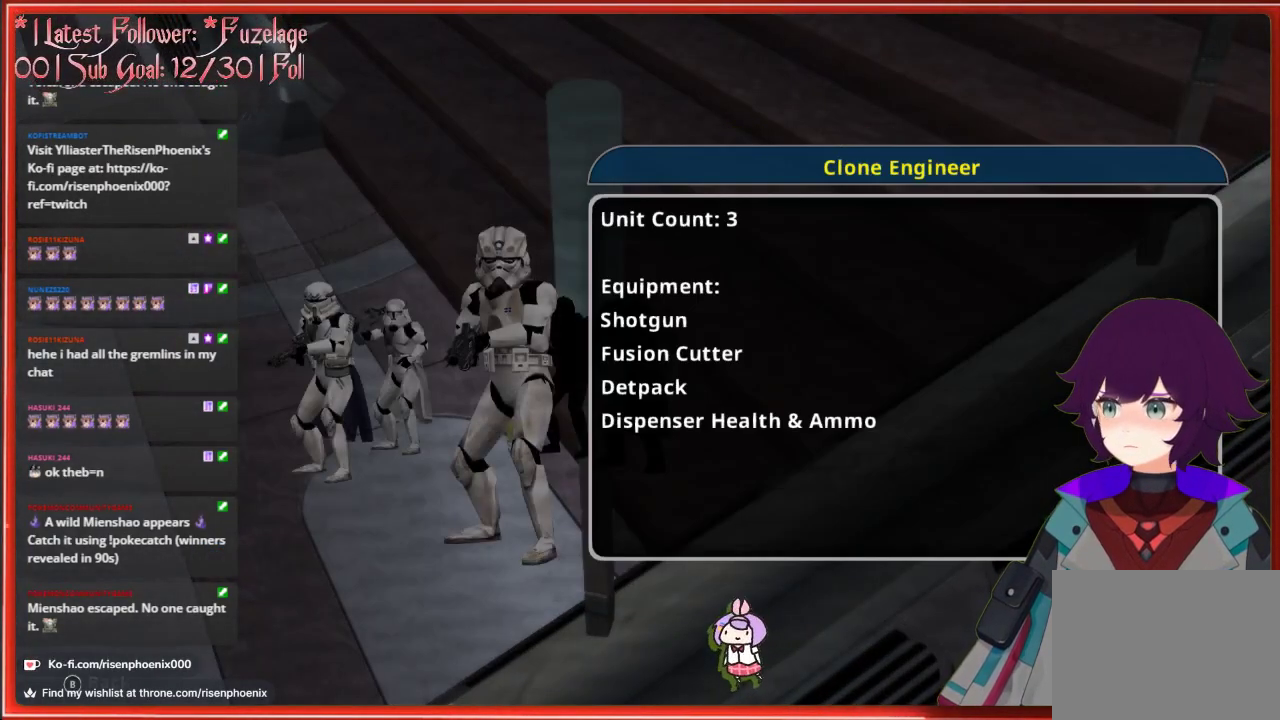
{"buttons": [], "left_stick": "center", "right_stick": "center", "events": [[67, "DPAD_RIGHT", "down"], [200, "DPAD_RIGHT", "up"]]}
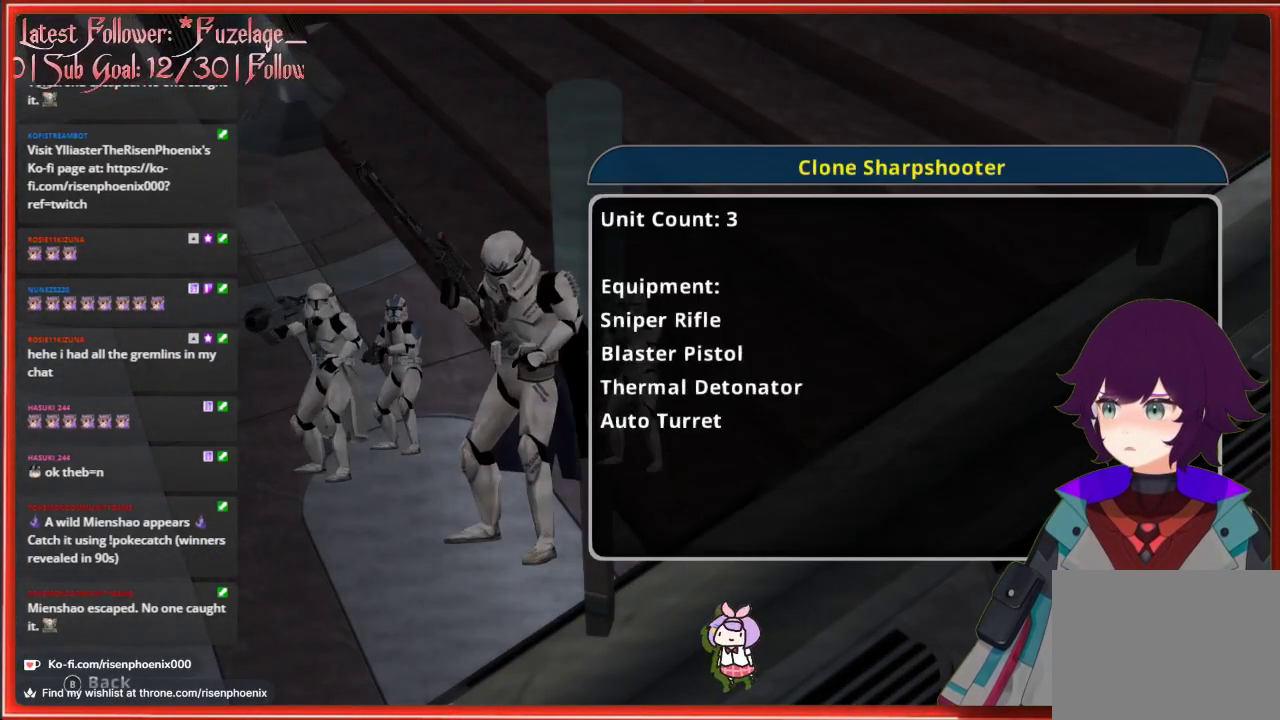
{"buttons": ["DPAD_LEFT"], "left_stick": "center", "right_stick": "center", "events": [[383, "DPAD_LEFT", "down"]]}
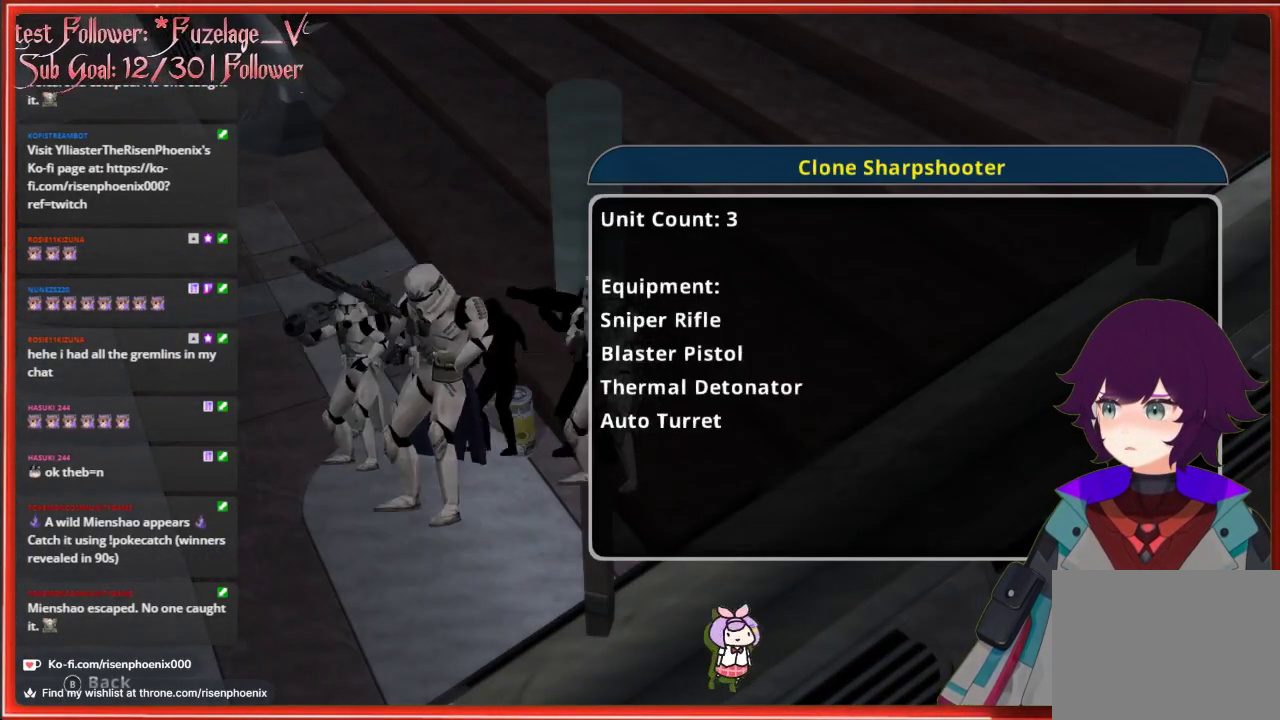
{"buttons": ["A"], "left_stick": "center", "right_stick": "center", "events": [[33, "DPAD_LEFT", "up"], [417, "A", "down"]]}
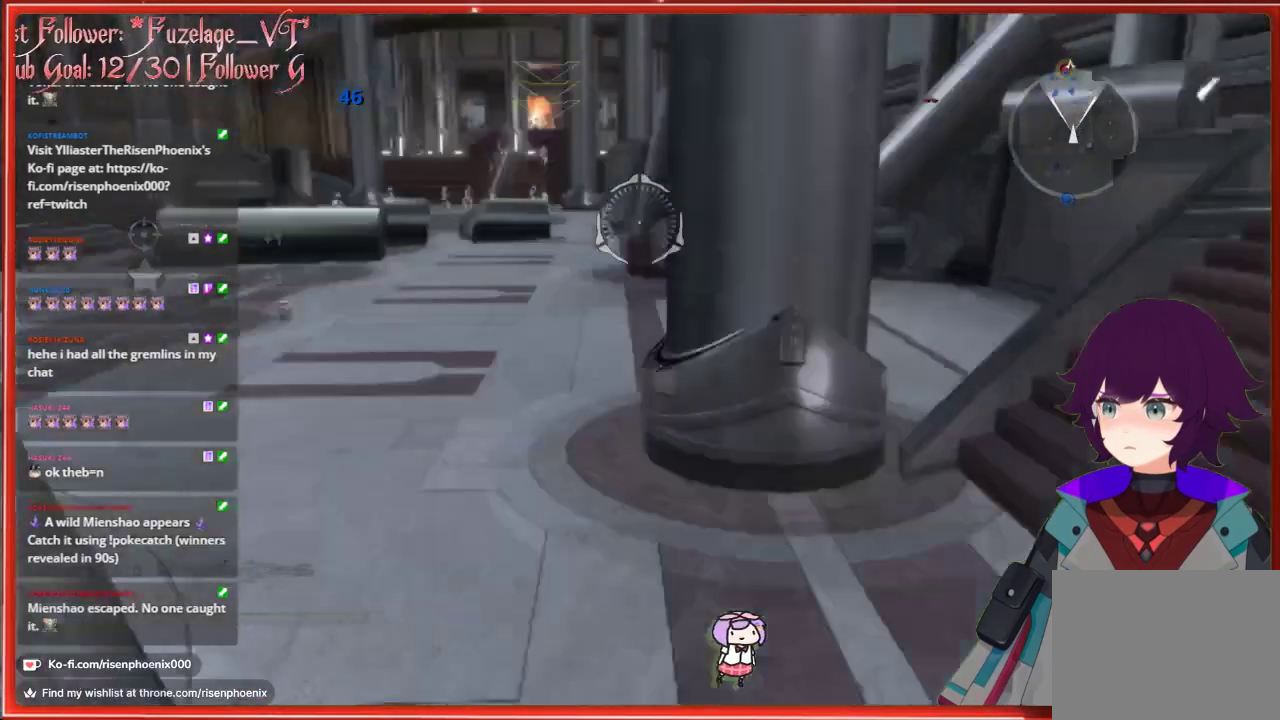
{"buttons": ["X"], "left_stick": "up", "right_stick": "center", "events": [[50, "A", "up"], [300, "left_stick", "up-right"], [383, "X", "down"], [433, "left_stick", "up"]]}
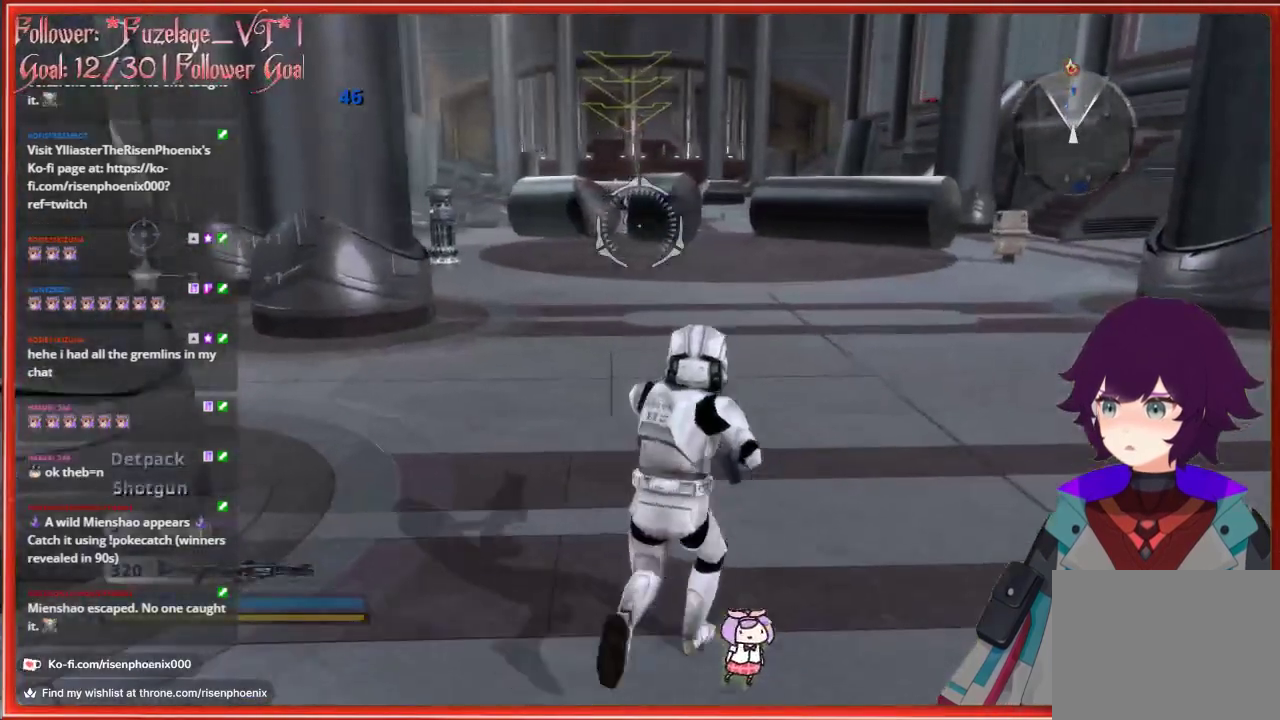
{"buttons": ["L3"], "left_stick": "up", "right_stick": "center", "events": [[17, "X", "up"], [500, "L3", "down"]]}
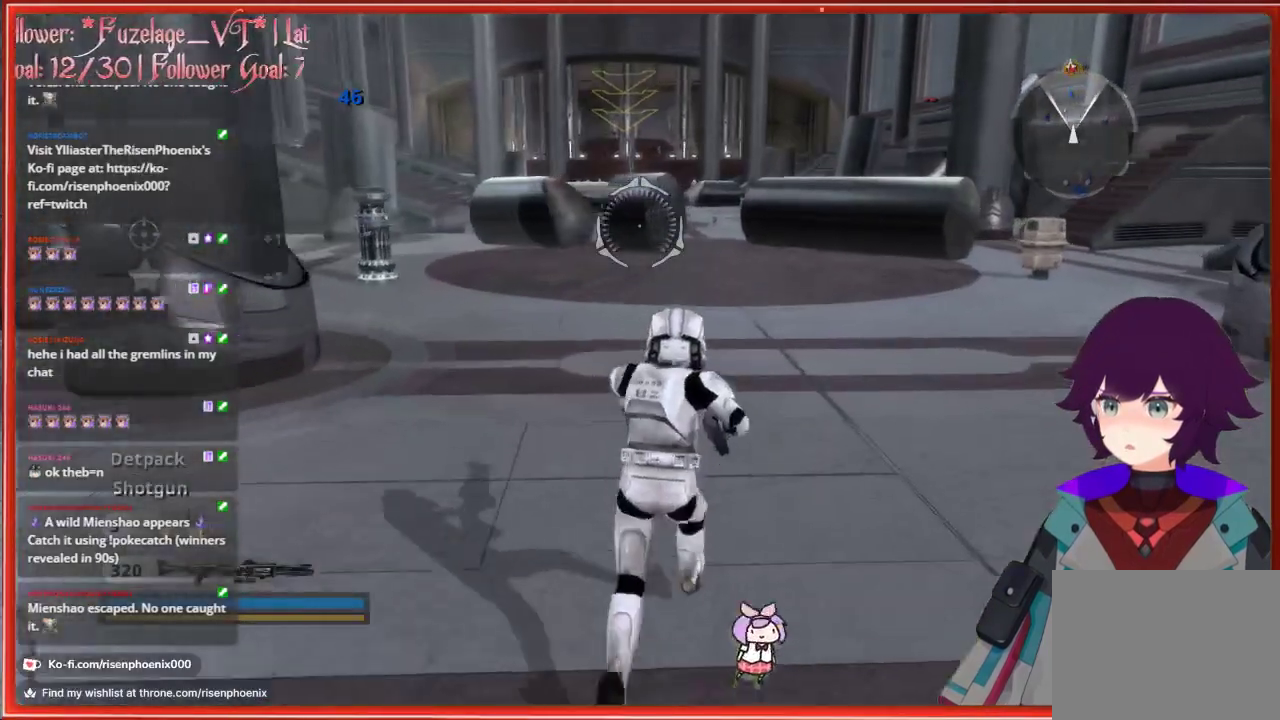
{"buttons": ["L3"], "left_stick": "up", "right_stick": "center", "events": []}
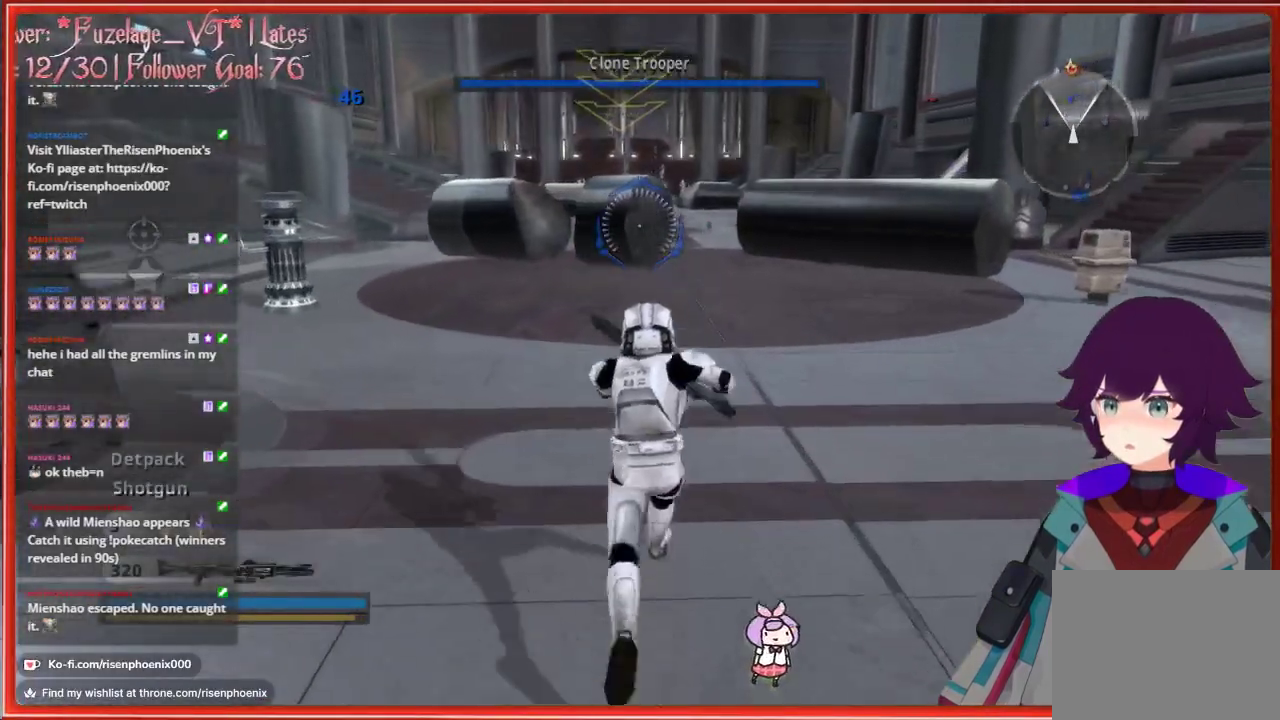
{"buttons": ["L3"], "left_stick": "up", "right_stick": "center", "events": []}
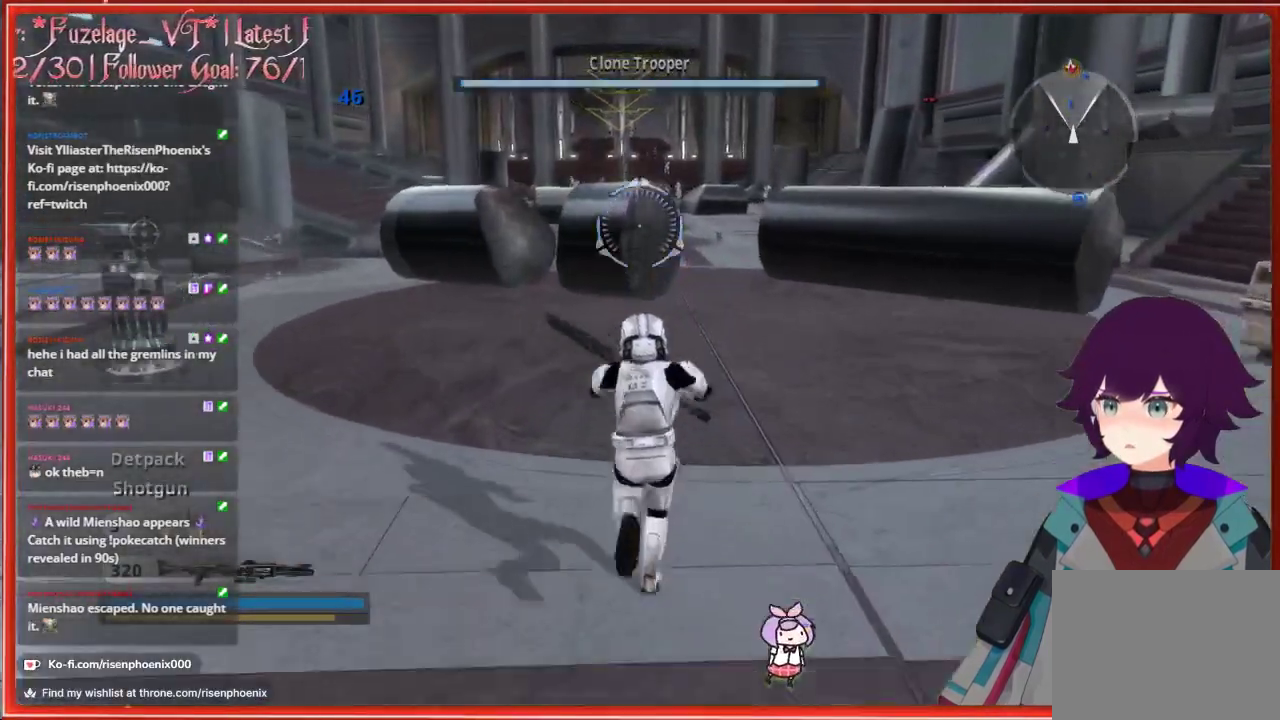
{"buttons": ["L3"], "left_stick": "up", "right_stick": "center", "events": []}
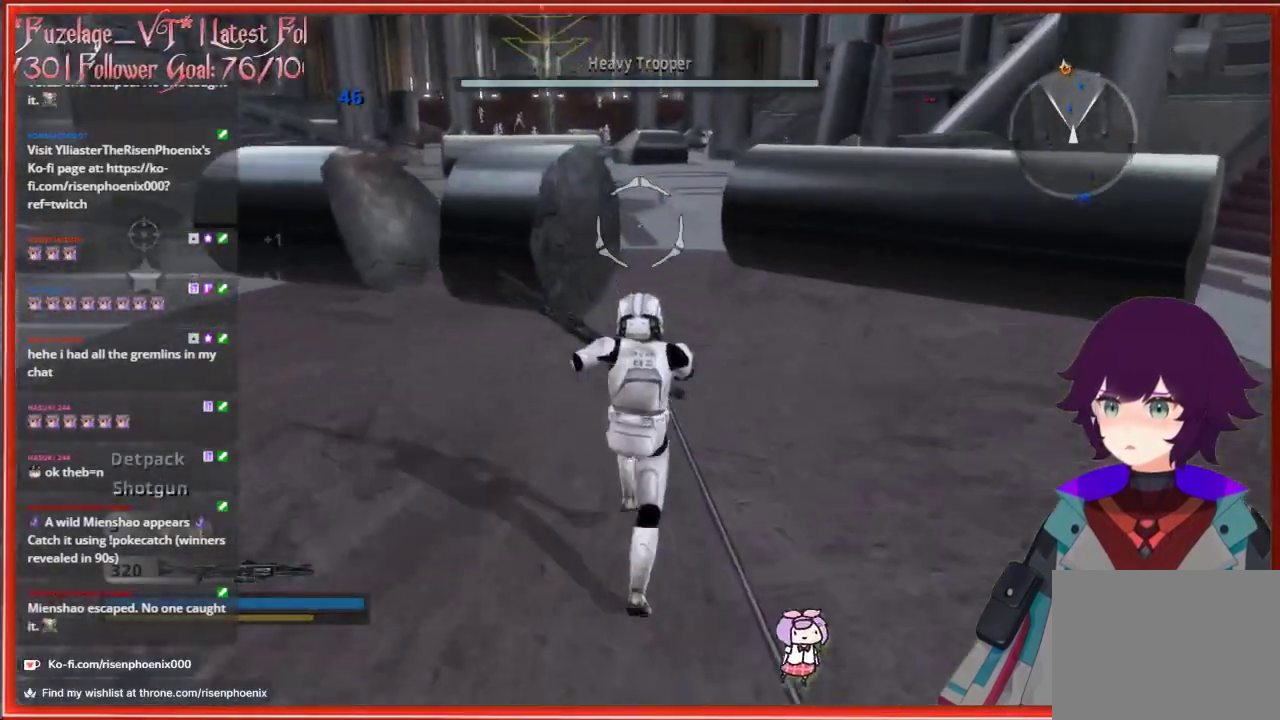
{"buttons": ["L3"], "left_stick": "up", "right_stick": "center", "events": []}
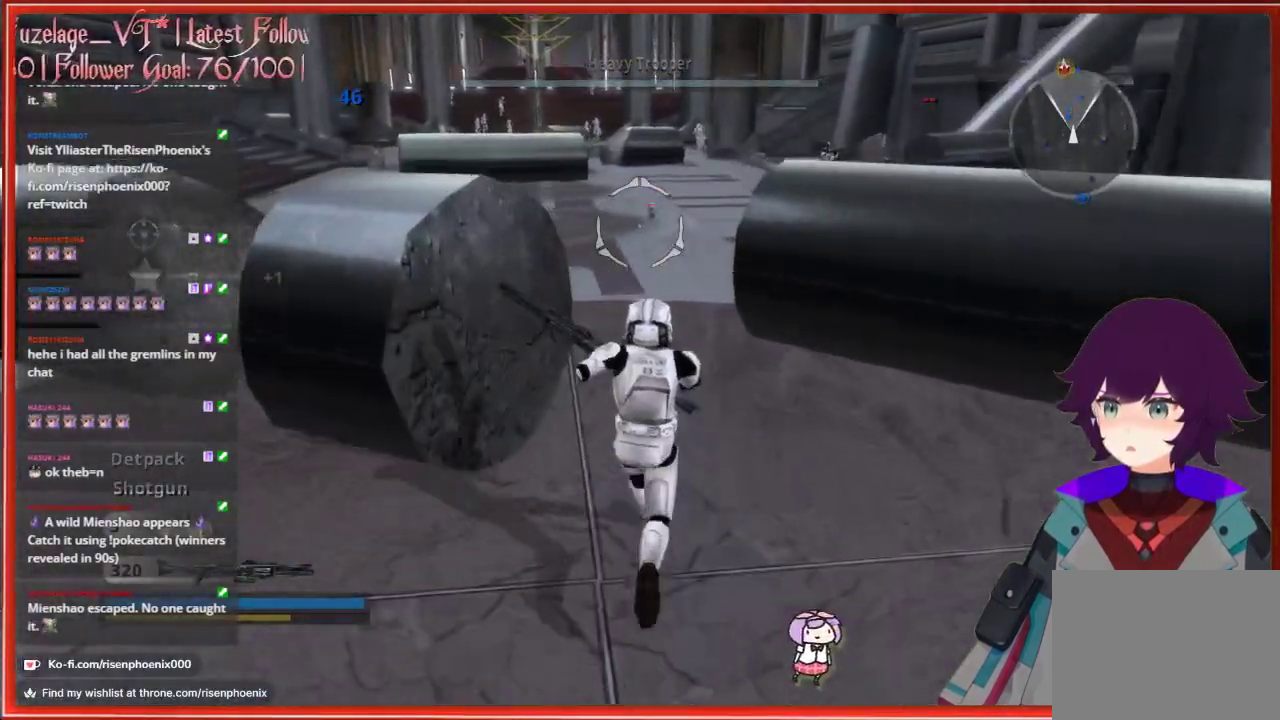
{"buttons": ["L3"], "left_stick": "up", "right_stick": "center", "events": []}
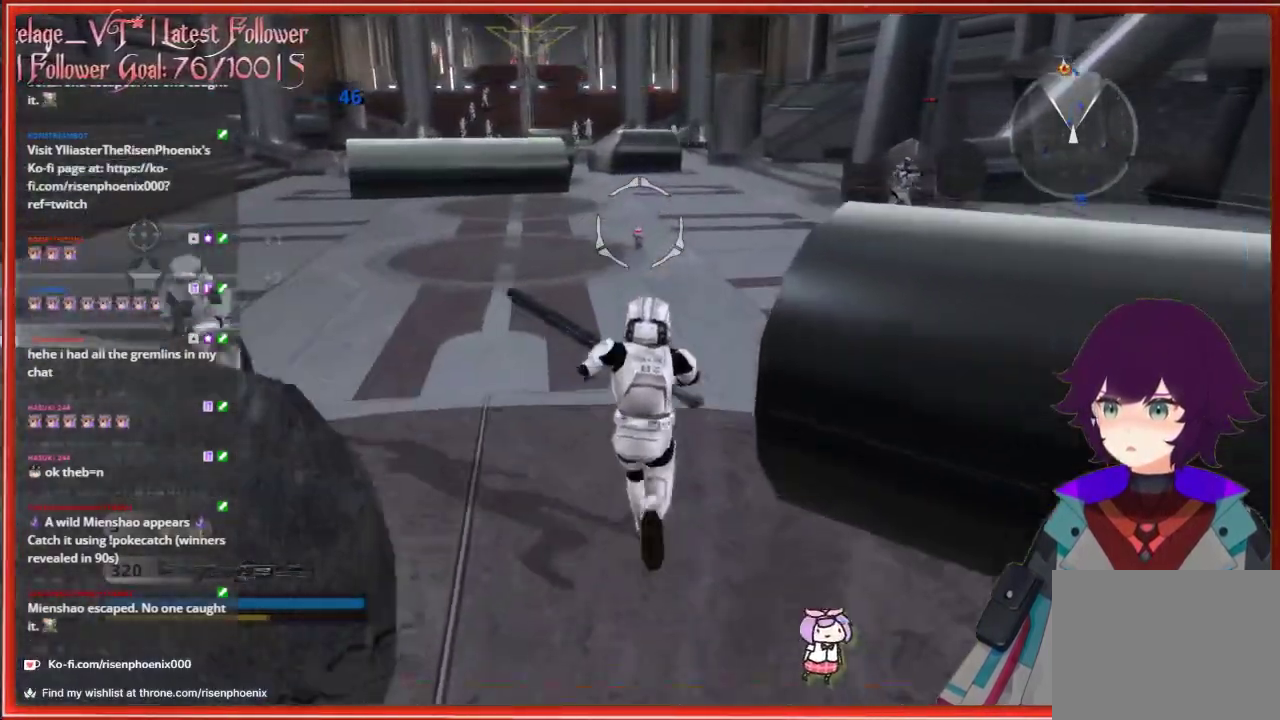
{"buttons": ["L3"], "left_stick": "up", "right_stick": "center", "events": []}
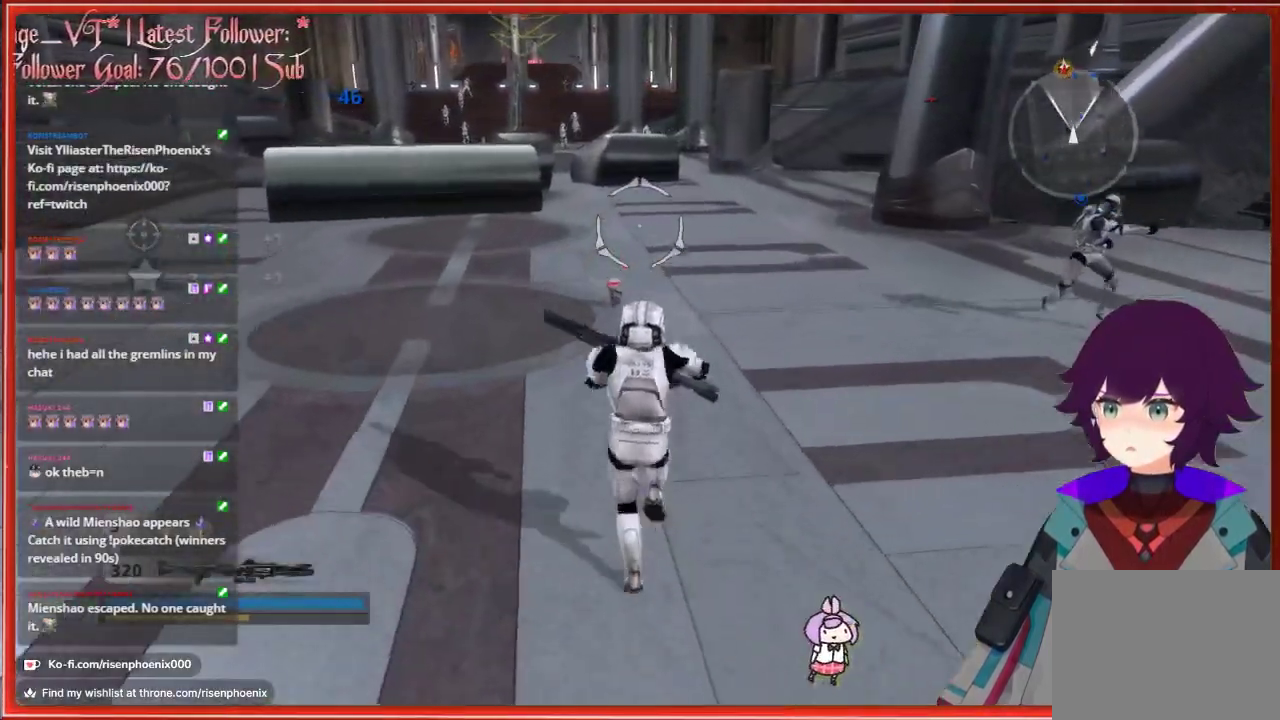
{"buttons": ["L3"], "left_stick": "up", "right_stick": "center", "events": []}
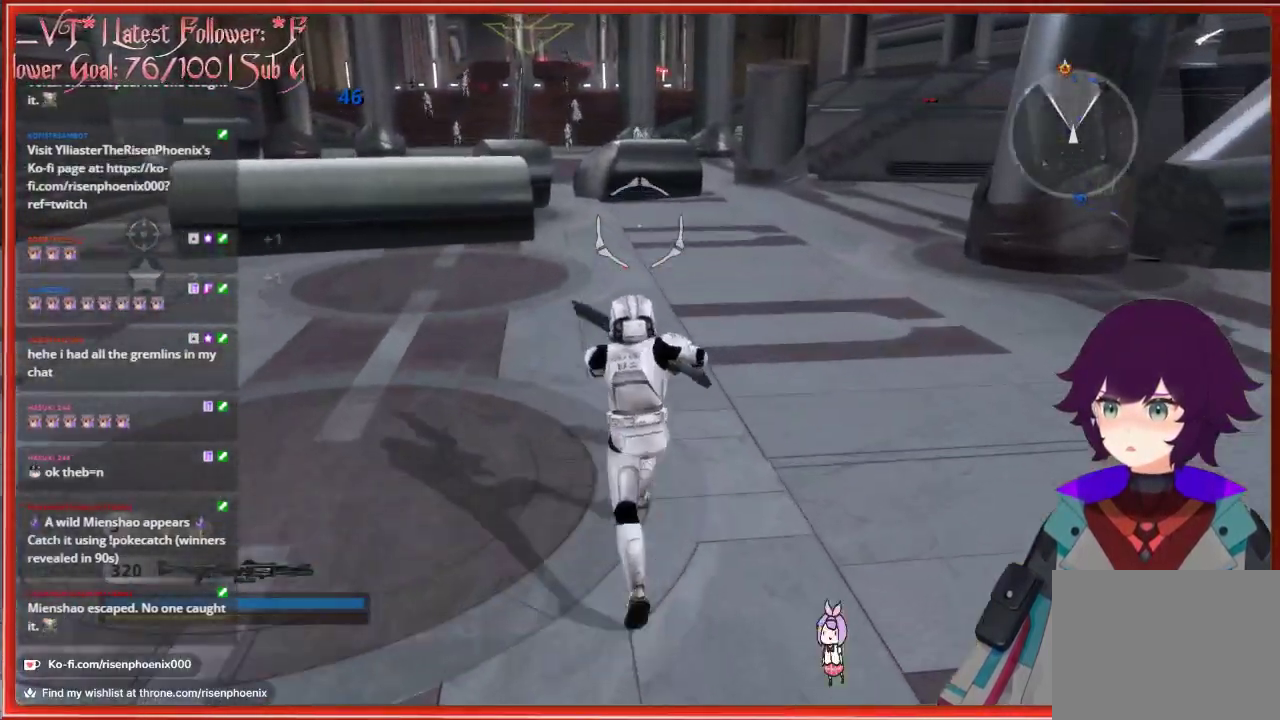
{"buttons": [], "left_stick": "up", "right_stick": "center", "events": [[383, "L3", "up"]]}
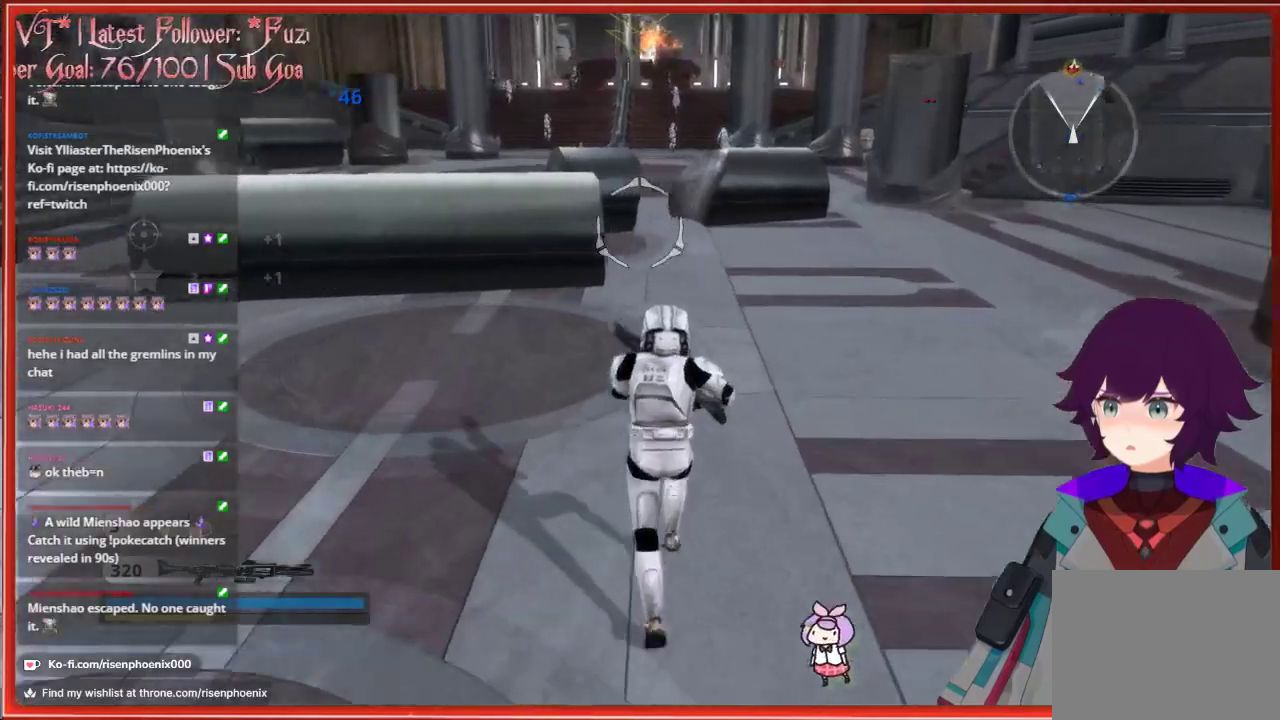
{"buttons": [], "left_stick": "up", "right_stick": "center", "events": []}
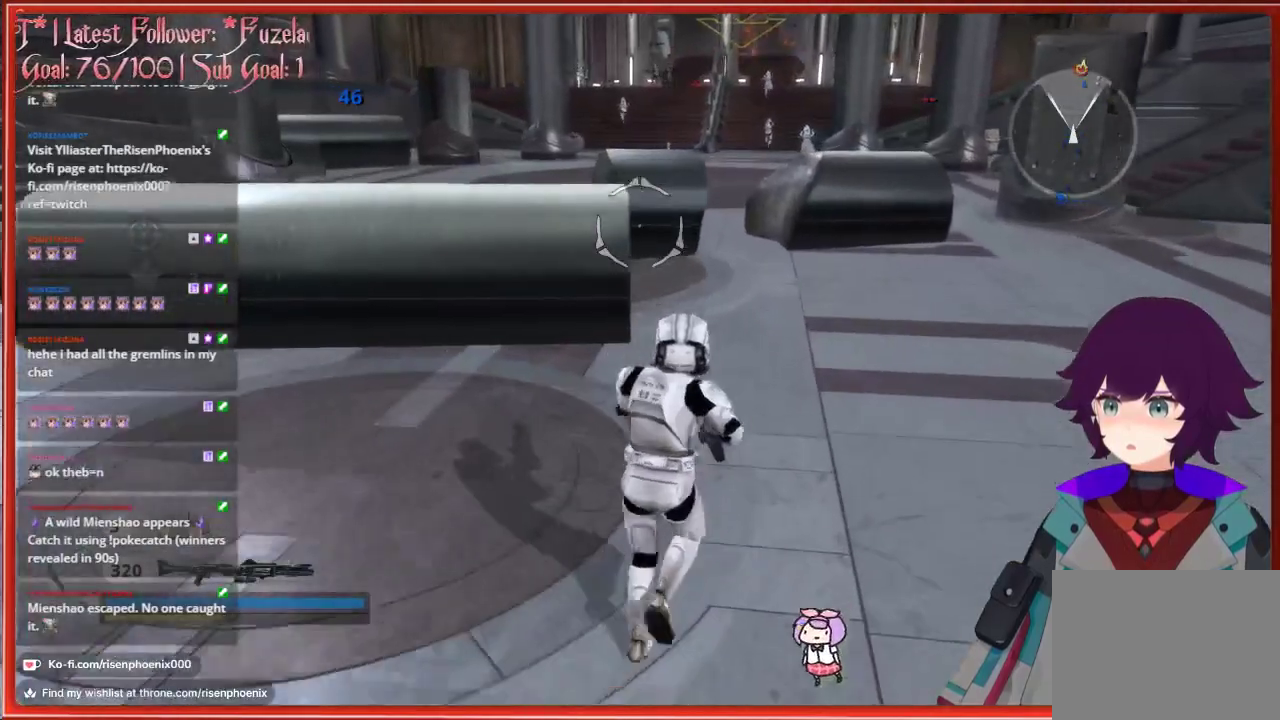
{"buttons": [], "left_stick": "up", "right_stick": "center", "events": []}
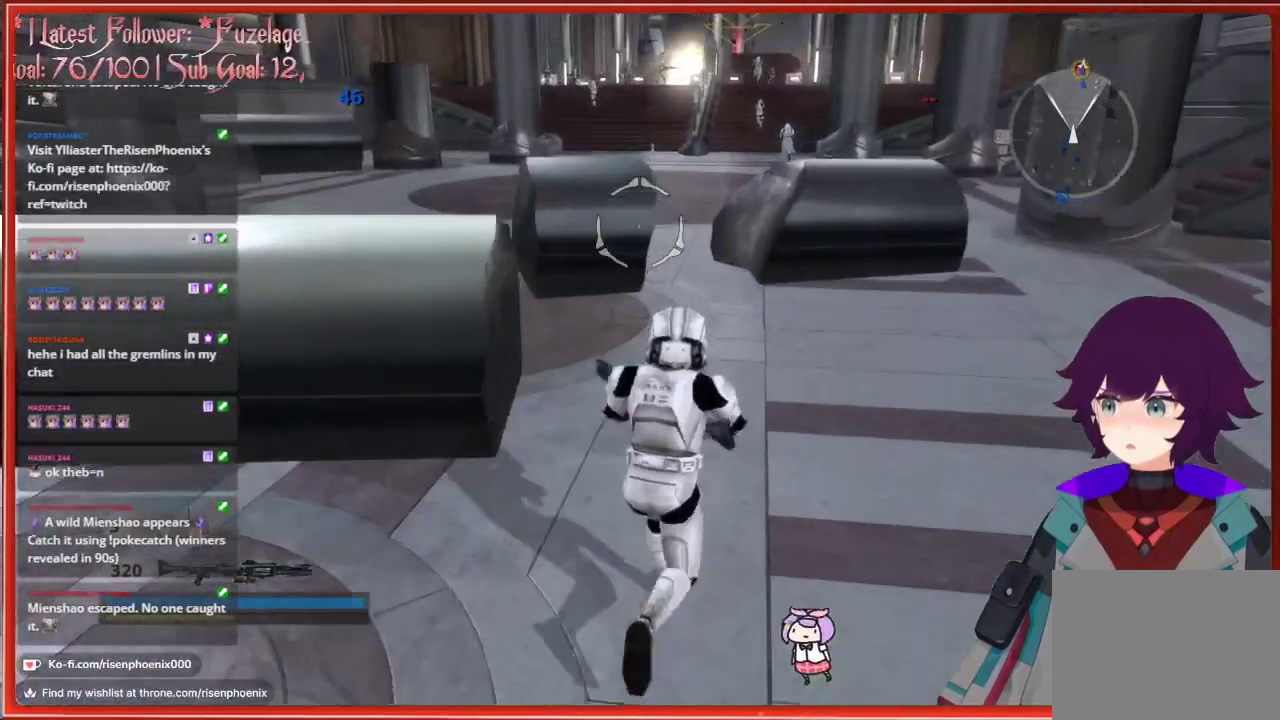
{"buttons": [], "left_stick": "up", "right_stick": "center", "events": []}
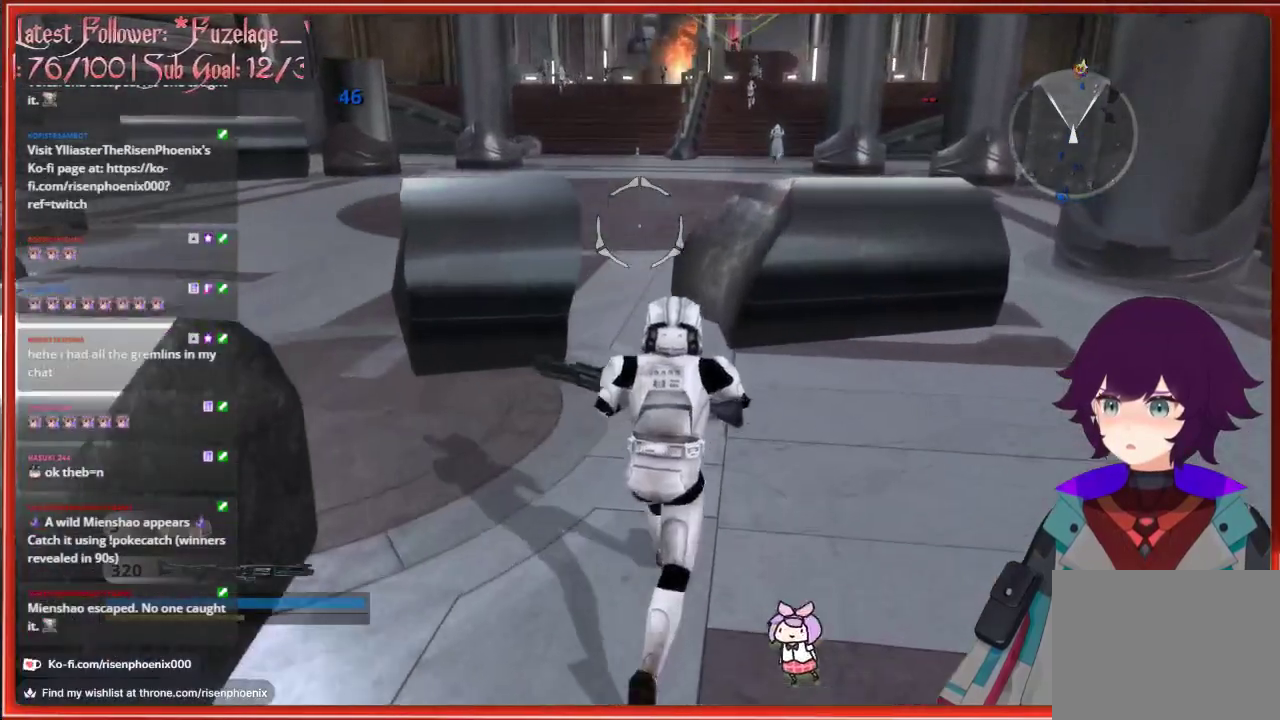
{"buttons": [], "left_stick": "up", "right_stick": "center", "events": []}
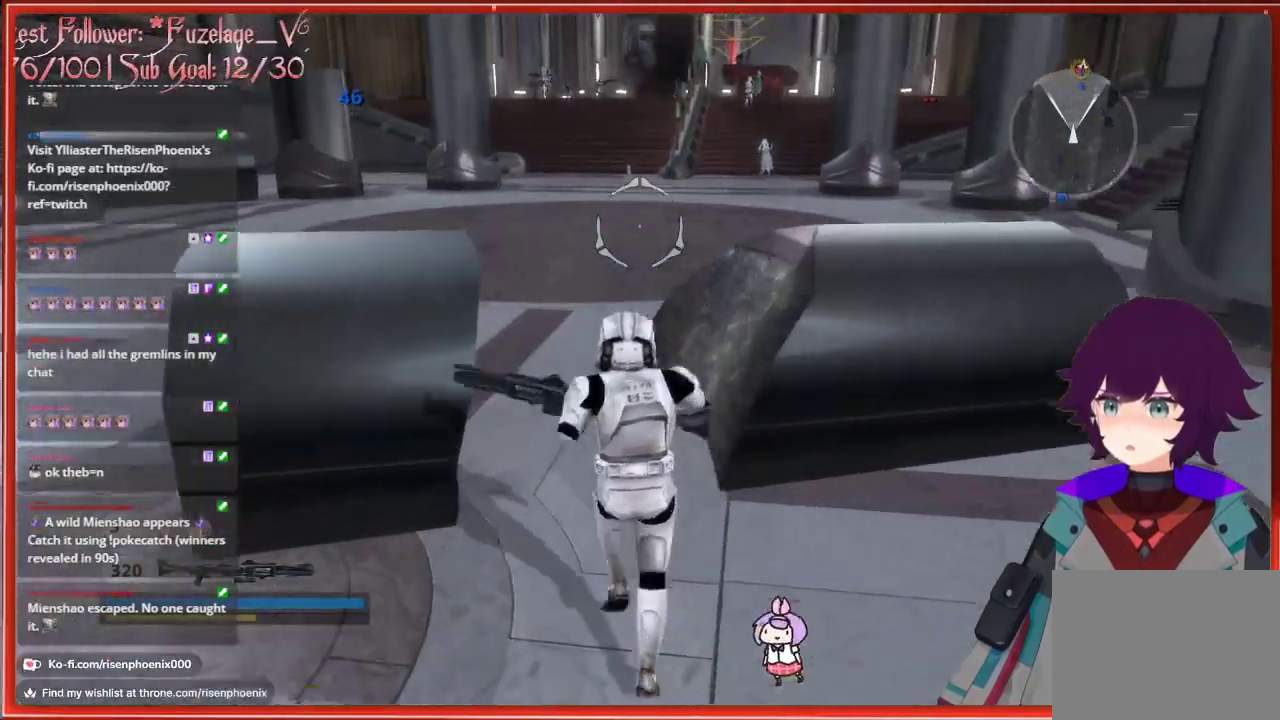
{"buttons": [], "left_stick": "up", "right_stick": "center", "events": []}
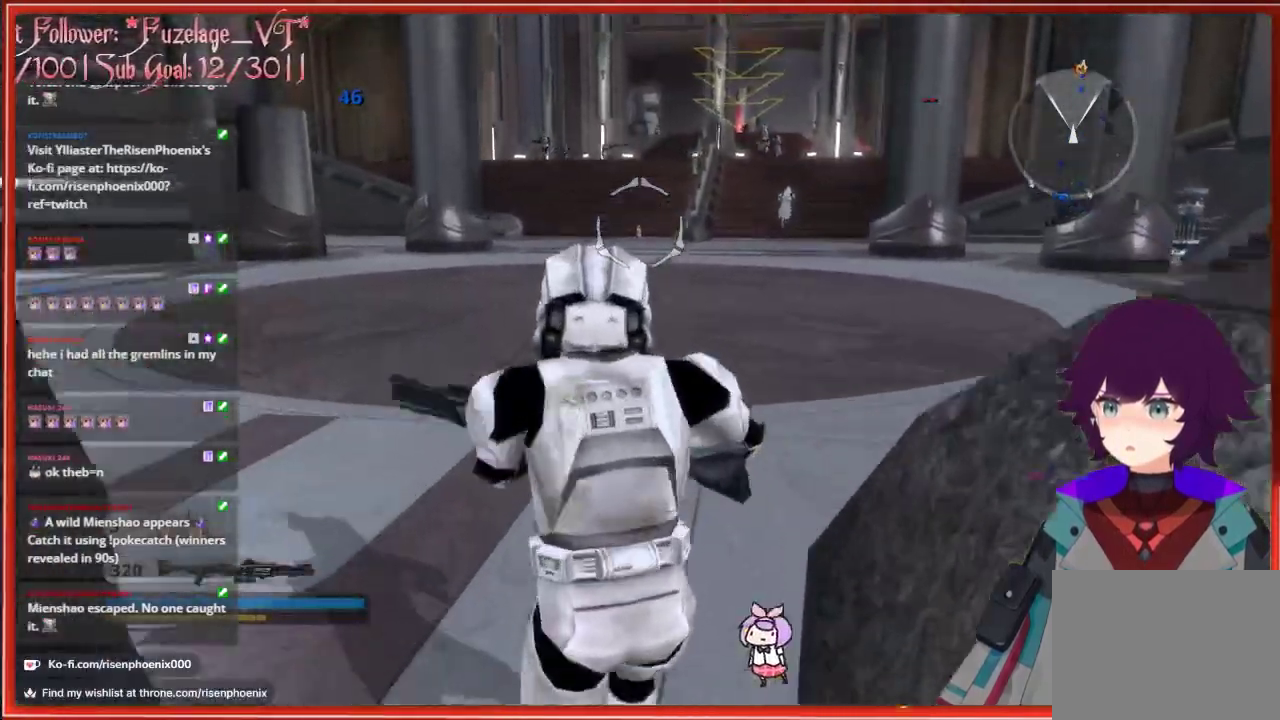
{"buttons": [], "left_stick": "up", "right_stick": "center", "events": []}
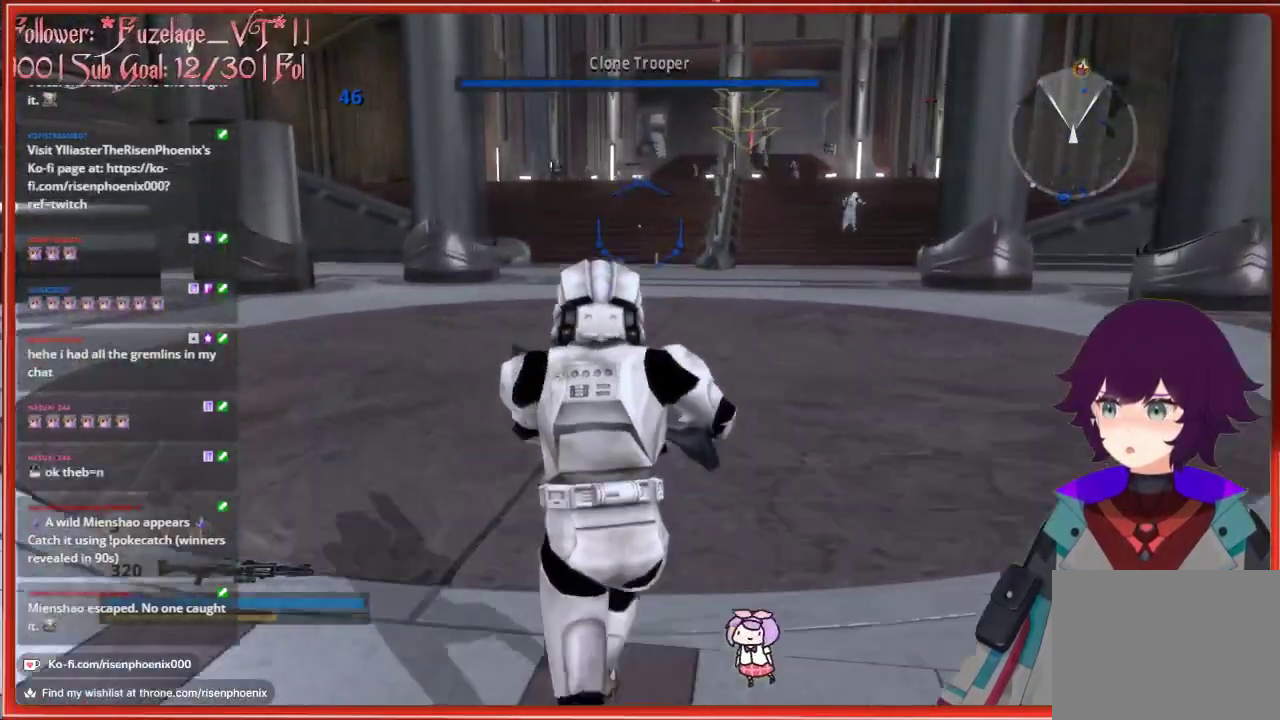
{"buttons": [], "left_stick": "up", "right_stick": "center", "events": []}
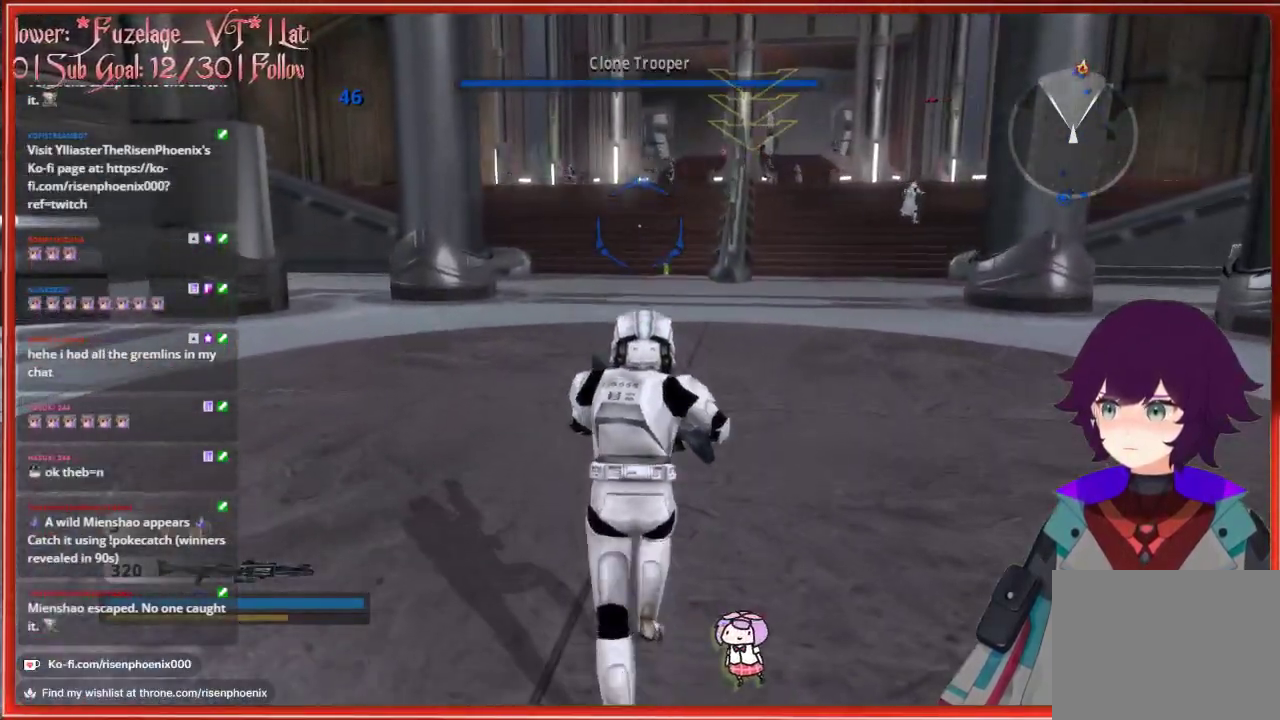
{"buttons": [], "left_stick": "up", "right_stick": "center", "events": []}
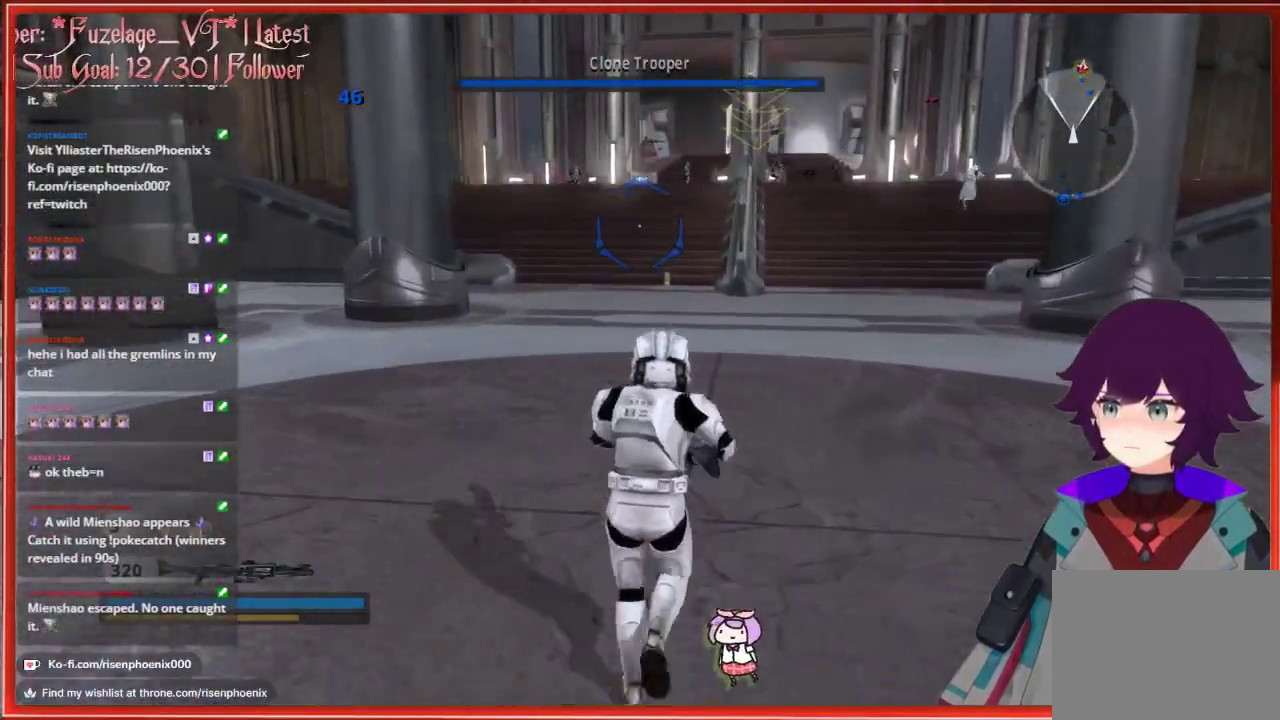
{"buttons": [], "left_stick": "up", "right_stick": "center", "events": []}
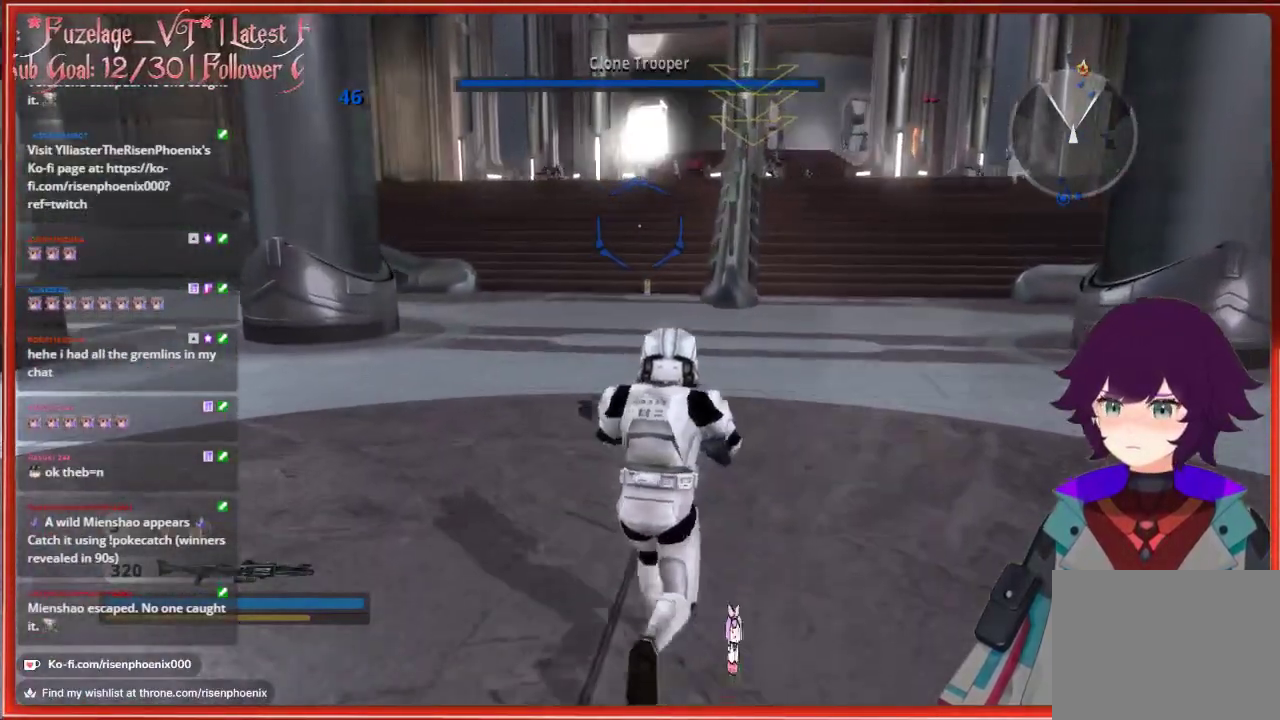
{"buttons": [], "left_stick": "up", "right_stick": "center", "events": []}
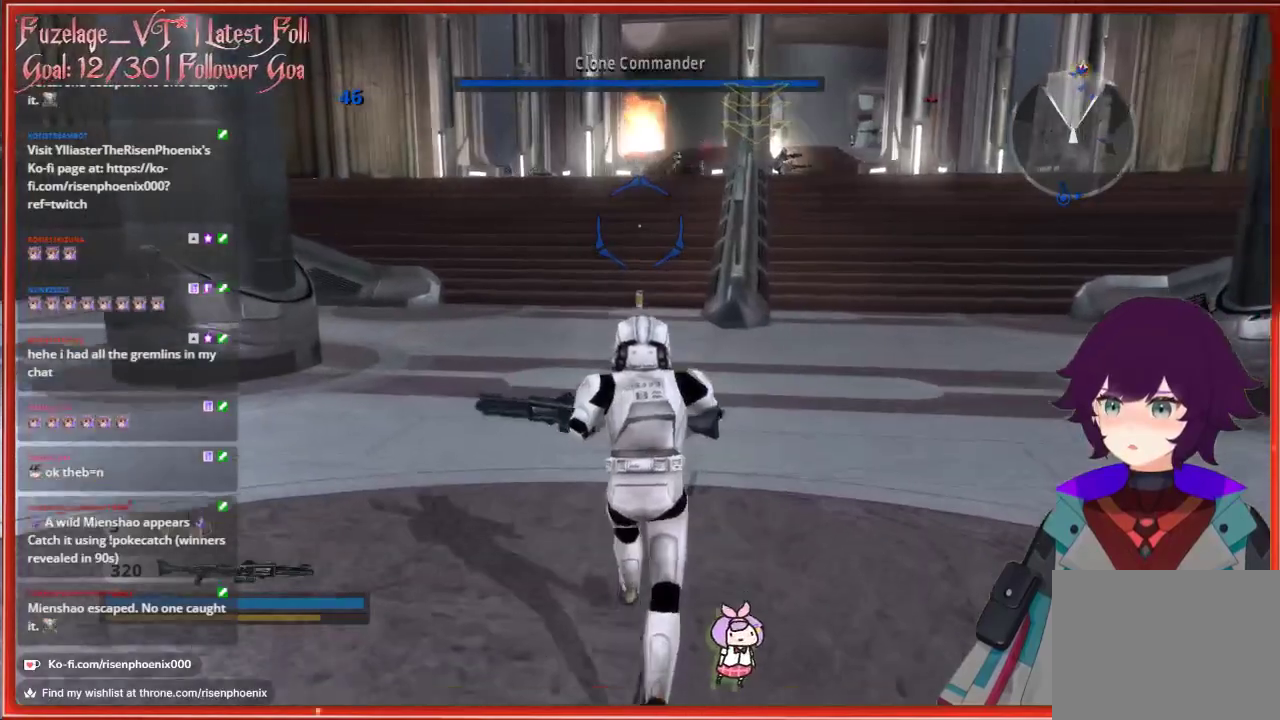
{"buttons": [], "left_stick": "up", "right_stick": "center", "events": []}
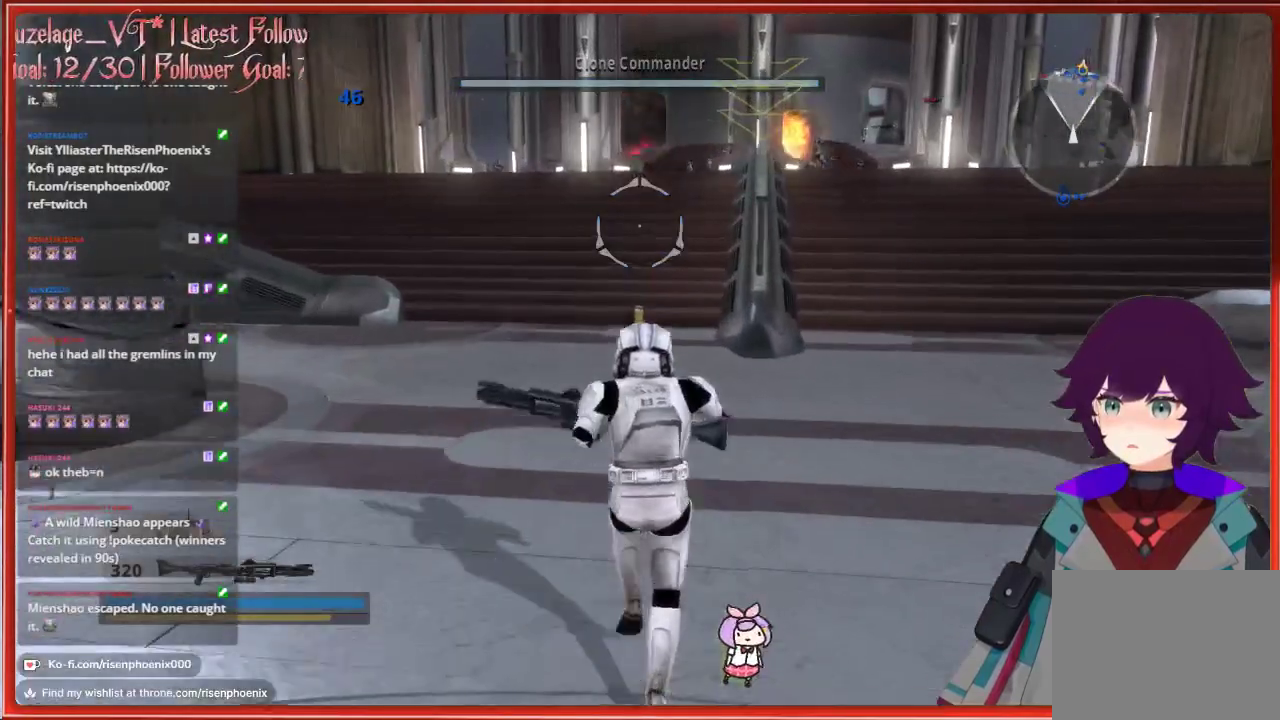
{"buttons": [], "left_stick": "up", "right_stick": "center", "events": []}
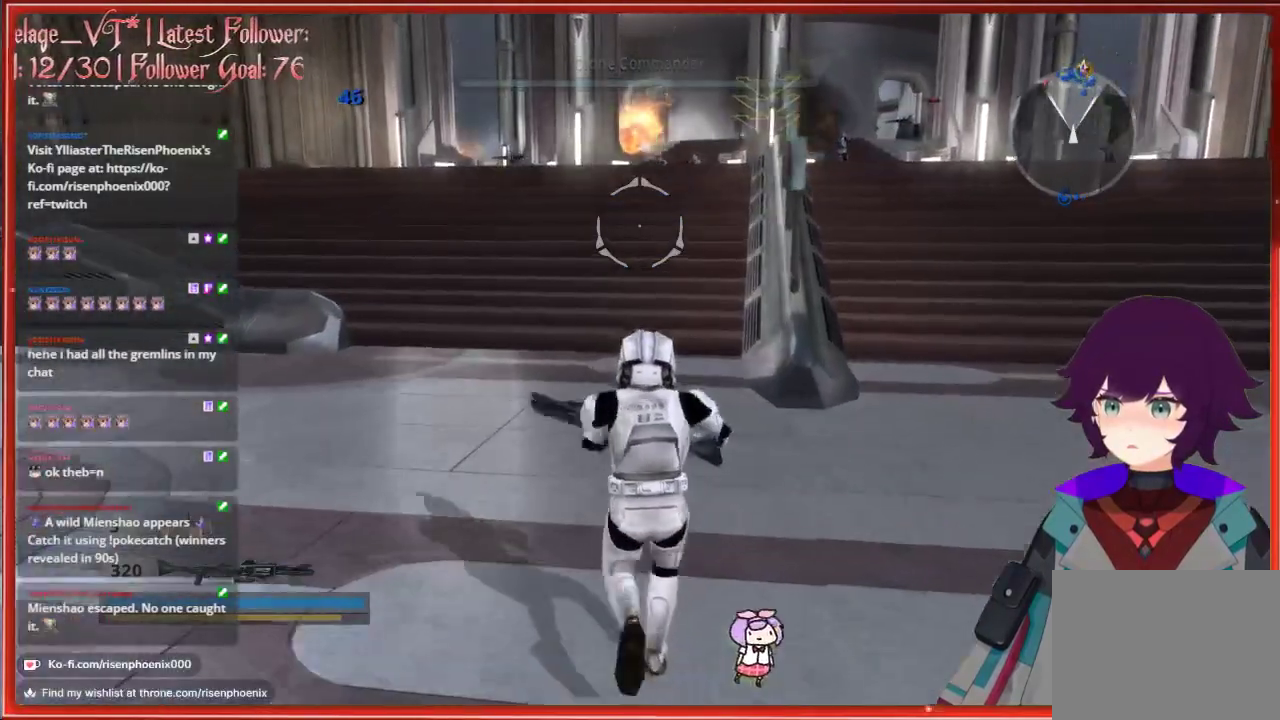
{"buttons": [], "left_stick": "up", "right_stick": "center", "events": []}